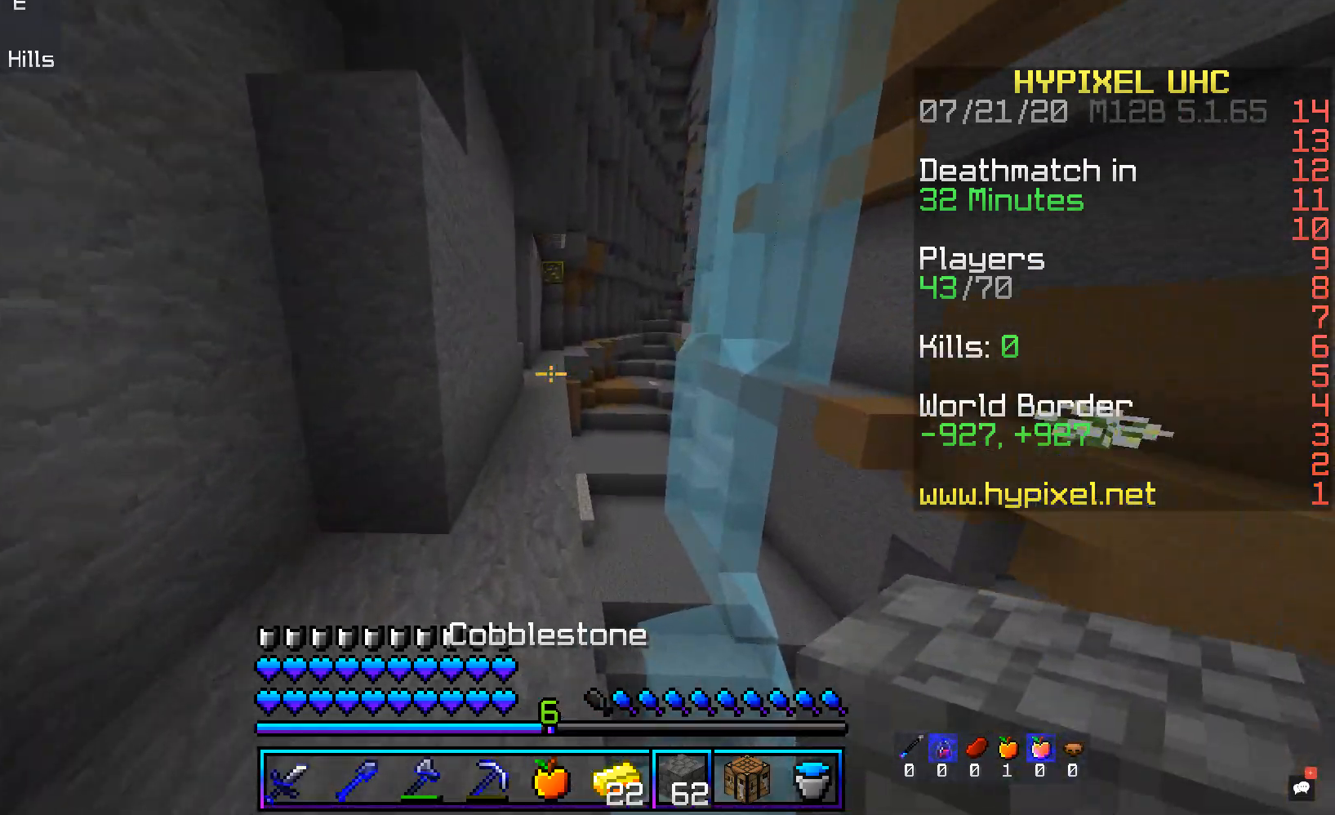
Gameplay with keyboard and mouse; each line is a JSON object with the keys and mouse buttons held at the frame after it. "events" lists presses ("down") and releases ("up") of "a", "d", "s", "space", "w", "mouse_left" and "mouse_right" between this image and that frame as [ms after this image, input, new state], when the widget could be followed in between. "mouse_left", "mouse_right" = the "left", "right" buttons of the "mouse" list. No other keys are recorded. Fast repeated clicks can show as one long hold. Mouse movement is not recorded.
{"keys": ["space", "w"], "mouse": [], "events": [[469, "space", "down"]]}
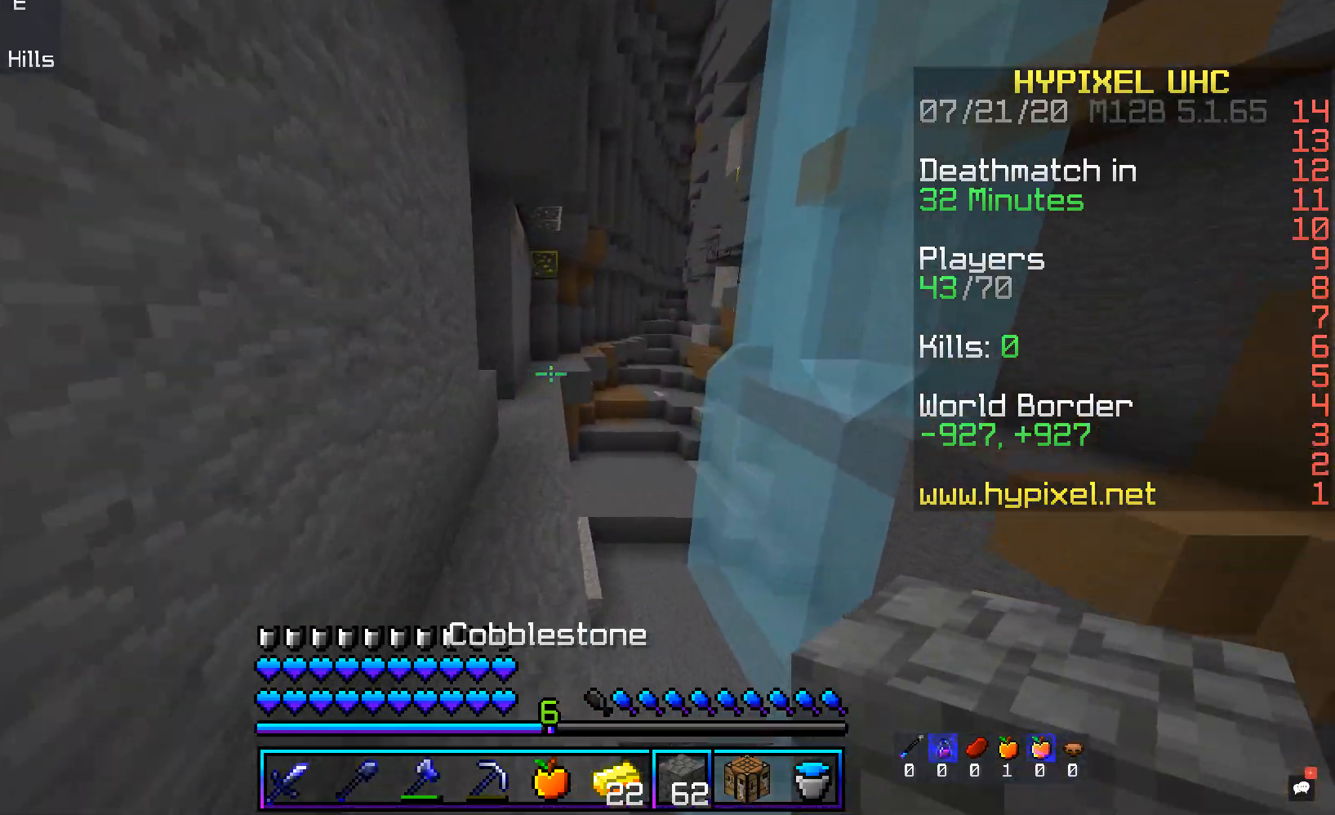
{"keys": ["space", "w"], "mouse": [], "events": []}
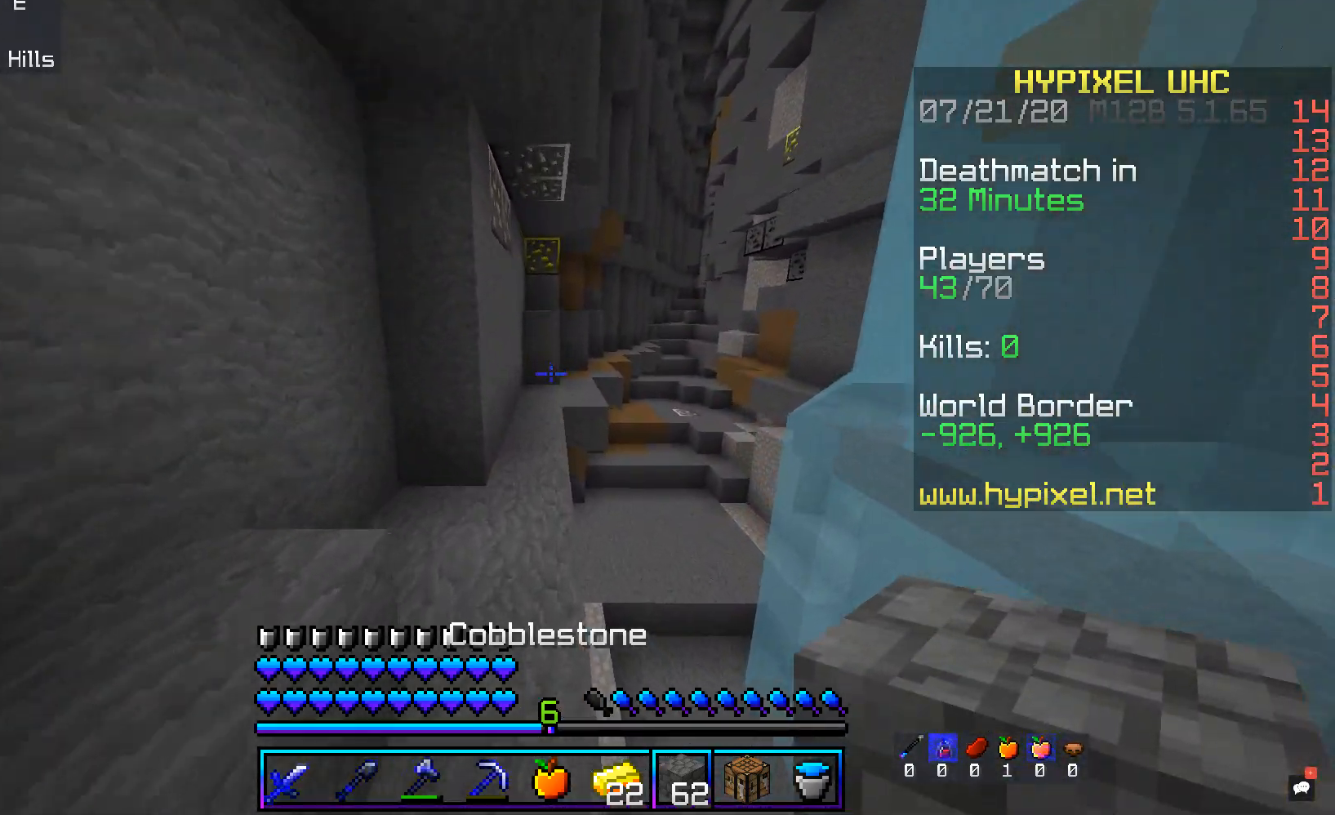
{"keys": ["space", "w"], "mouse": [], "events": []}
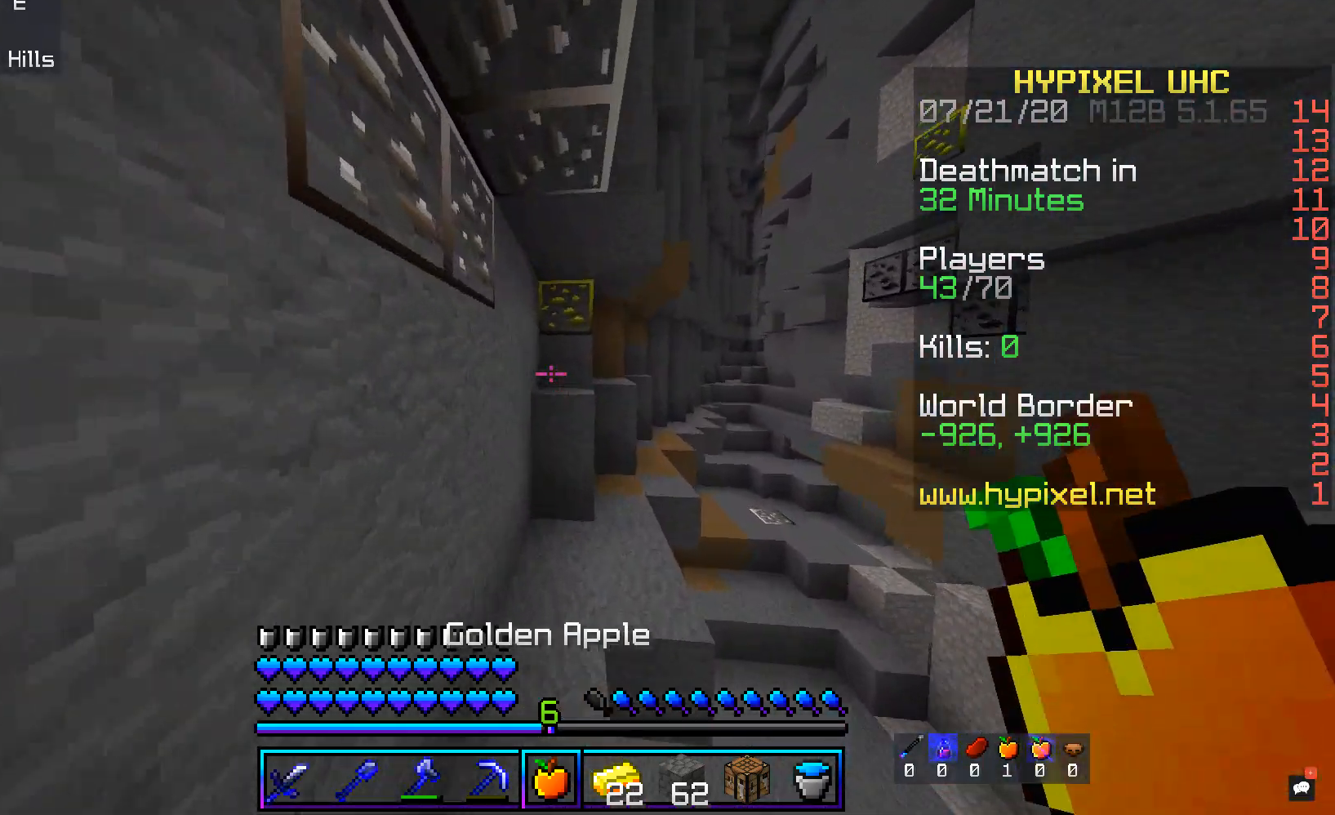
{"keys": ["a"], "mouse": ["left"], "events": [[50, "space", "up"], [151, "d", "down"], [402, "d", "up"], [419, "w", "up"], [453, "a", "down"], [453, "mouse_left", "down"]]}
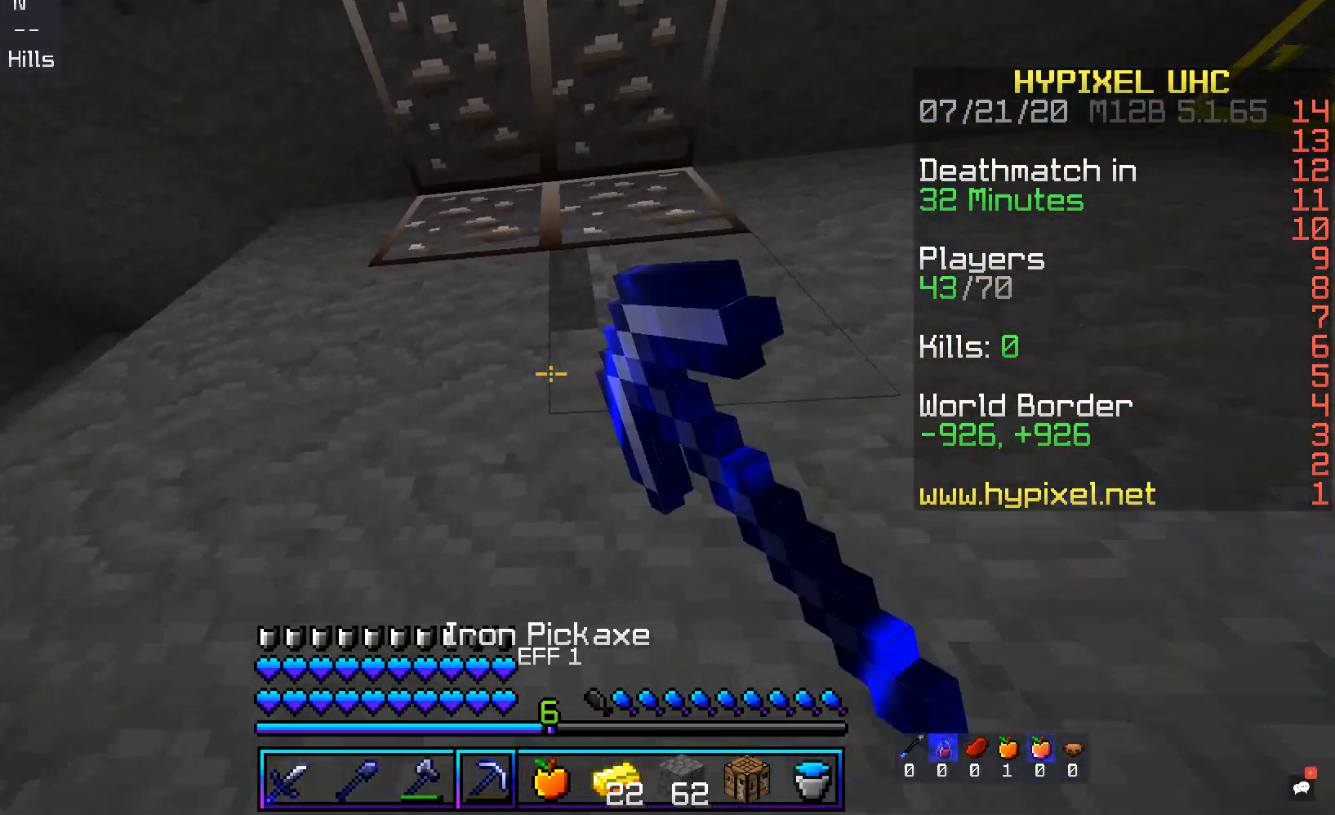
{"keys": [], "mouse": ["left"], "events": [[235, "w", "down"], [403, "a", "up"], [403, "w", "up"]]}
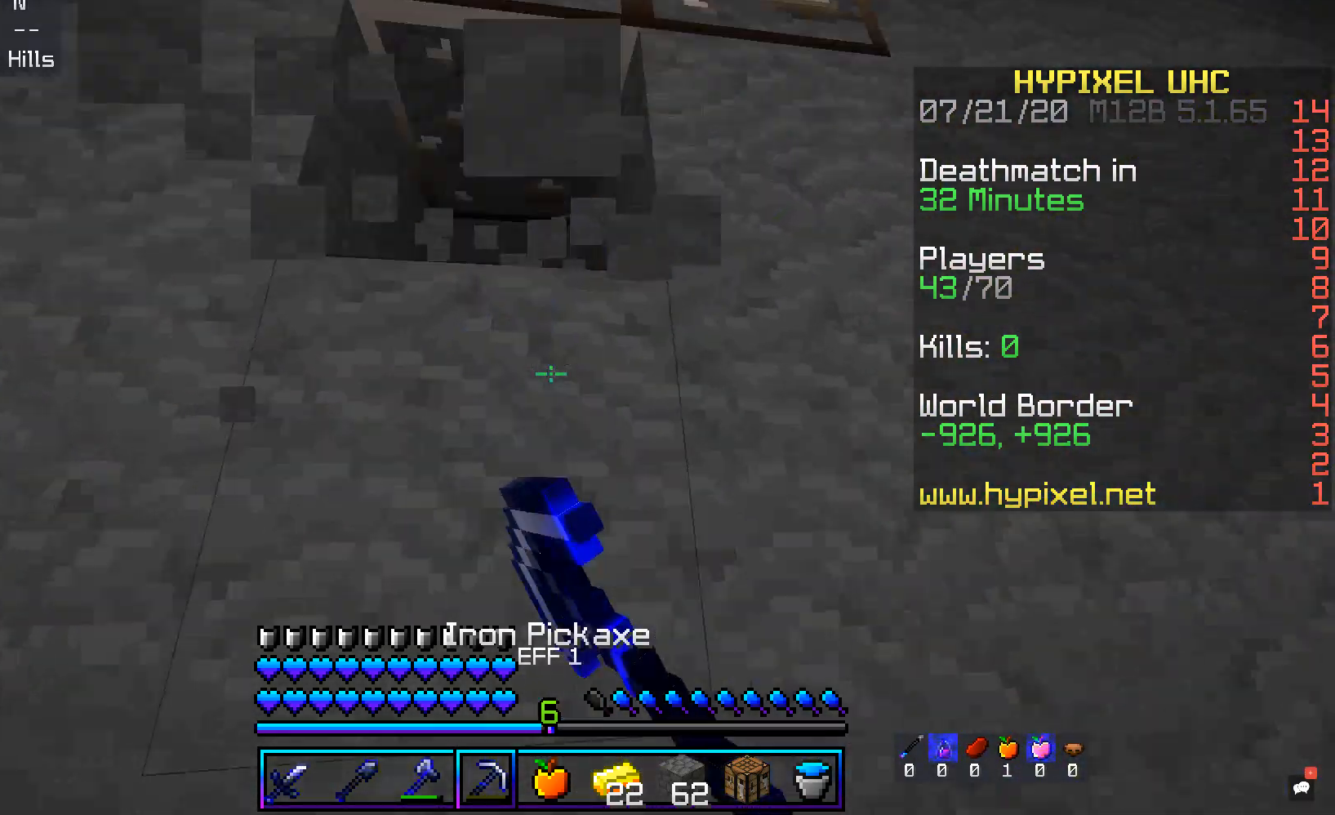
{"keys": ["a", "space", "w"], "mouse": ["left"], "events": [[185, "w", "down"], [369, "a", "down"], [470, "space", "down"]]}
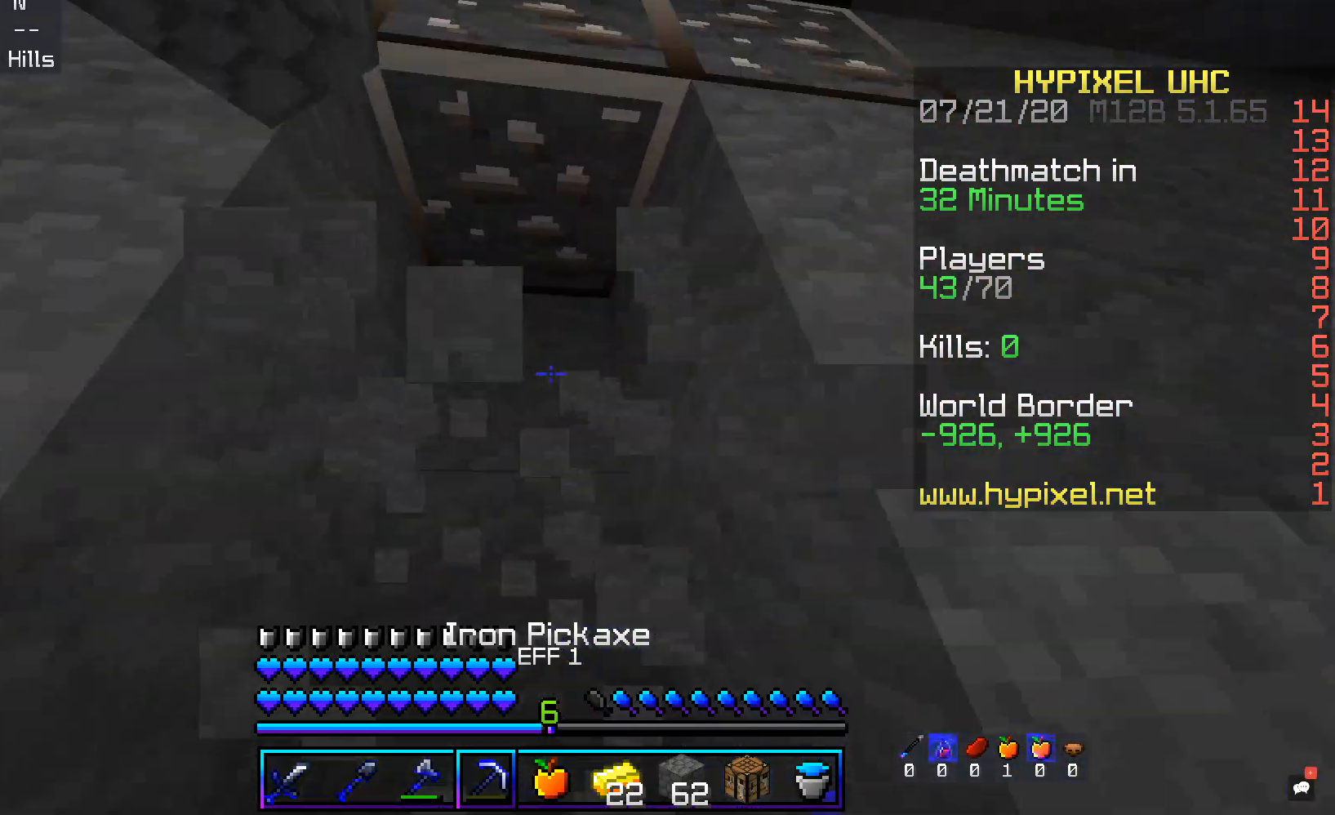
{"keys": ["a", "w"], "mouse": ["left"], "events": [[134, "a", "up"], [285, "space", "up"], [369, "a", "down"]]}
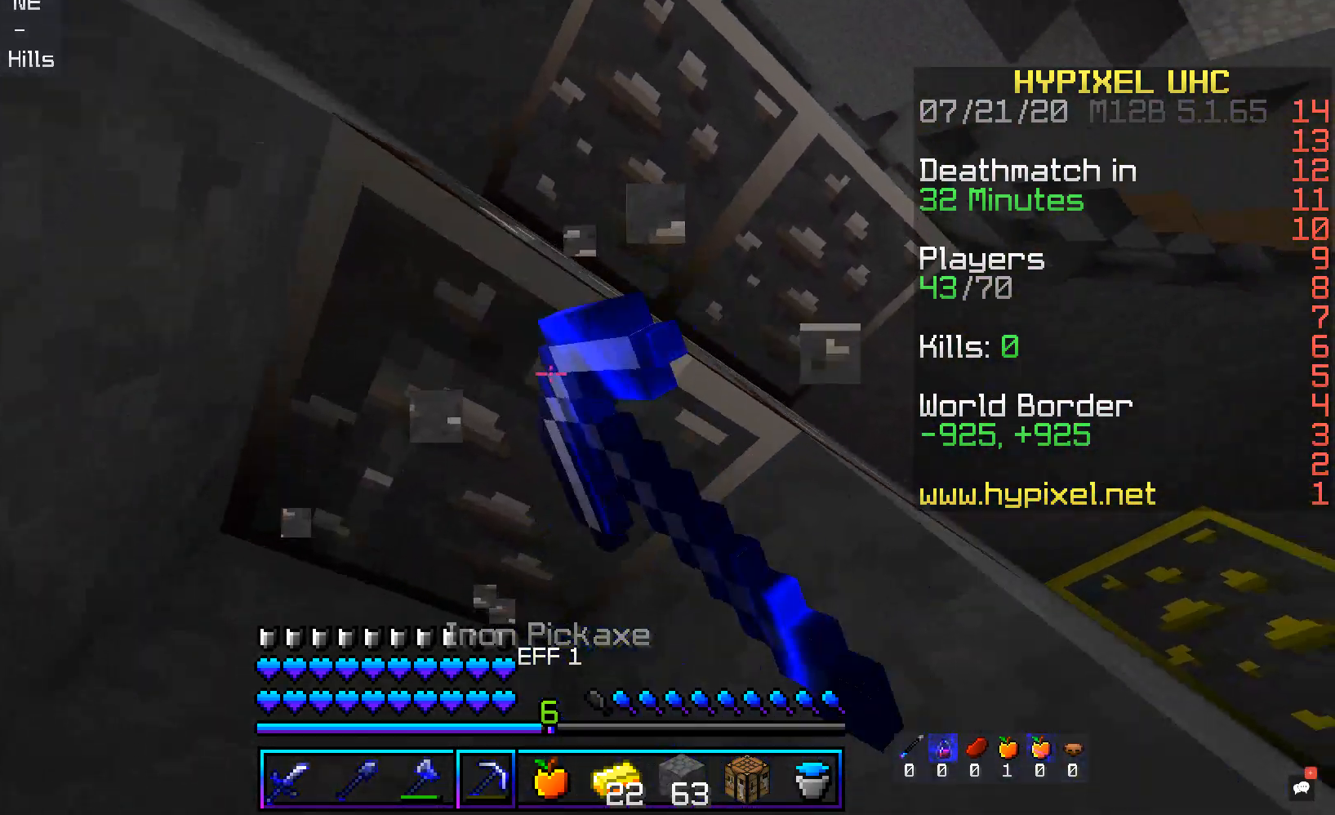
{"keys": [], "mouse": ["left"], "events": [[252, "a", "up"], [319, "w", "up"]]}
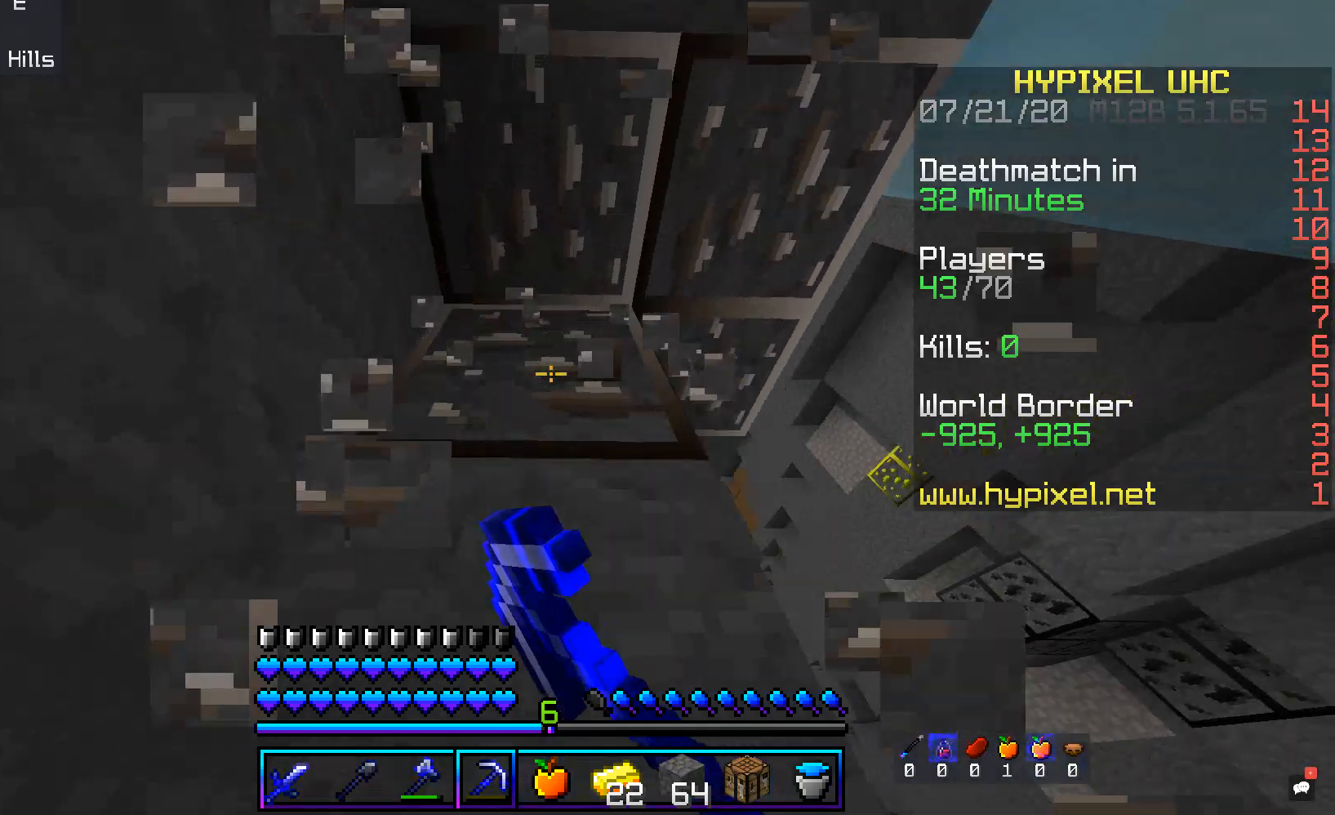
{"keys": [], "mouse": ["left"], "events": []}
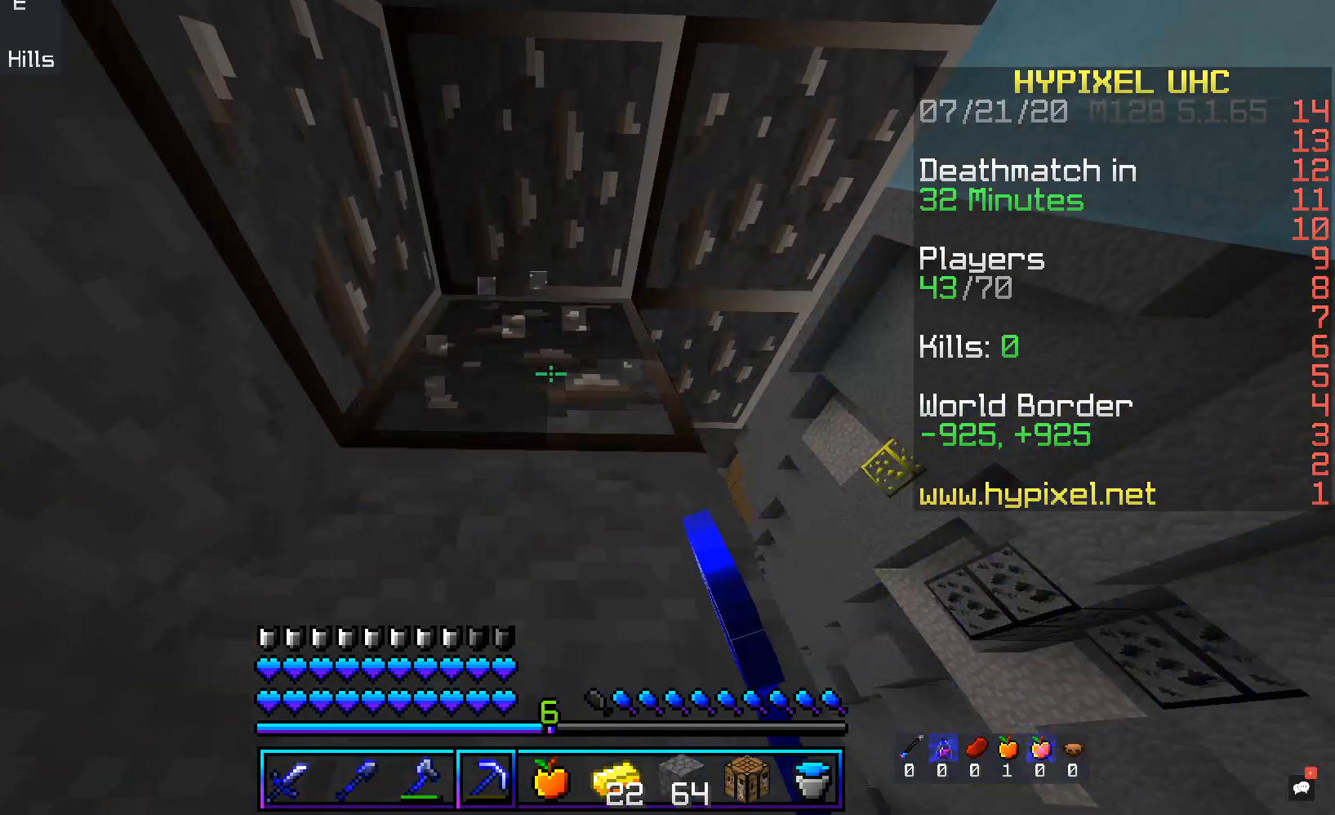
{"keys": [], "mouse": ["left"], "events": [[134, "d", "down"], [402, "d", "up"]]}
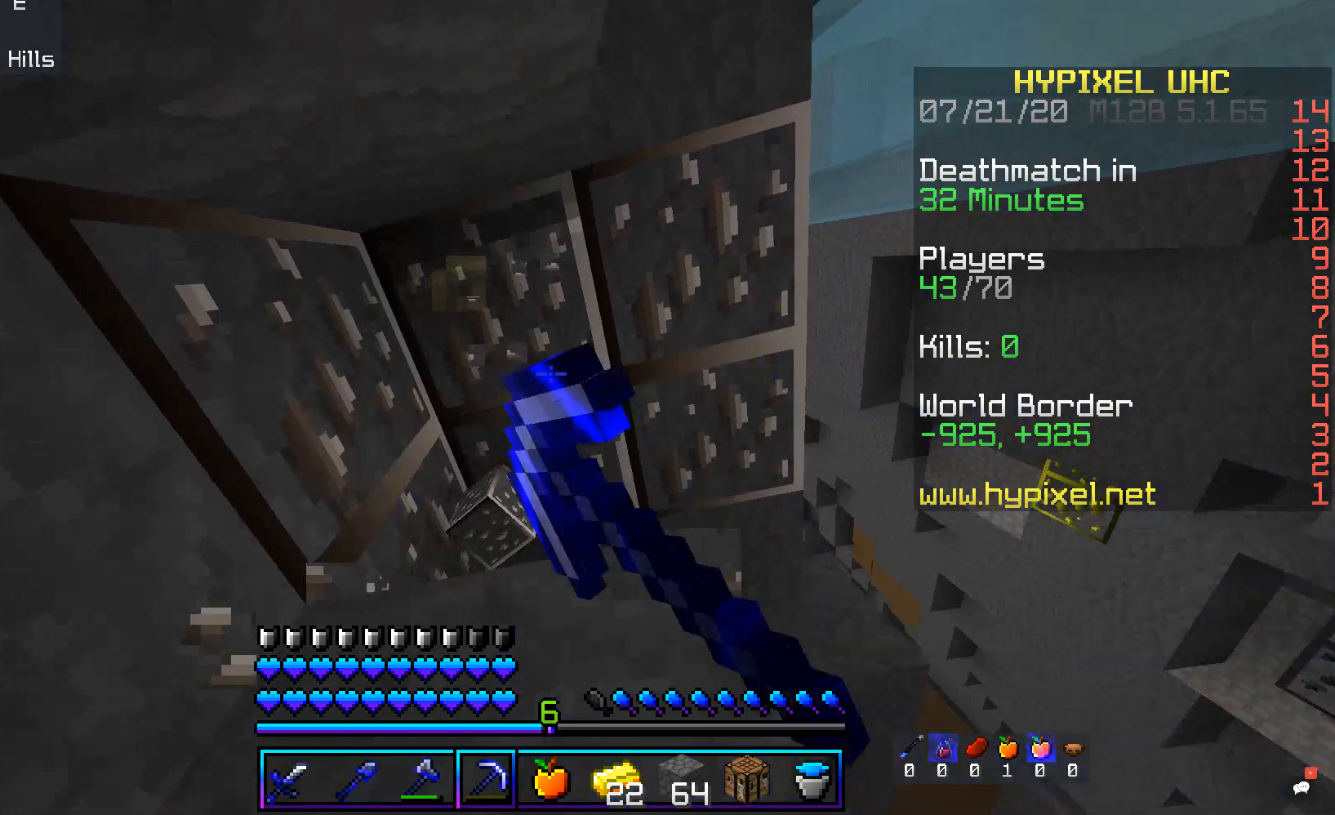
{"keys": [], "mouse": ["left"], "events": [[134, "d", "down"], [235, "d", "up"]]}
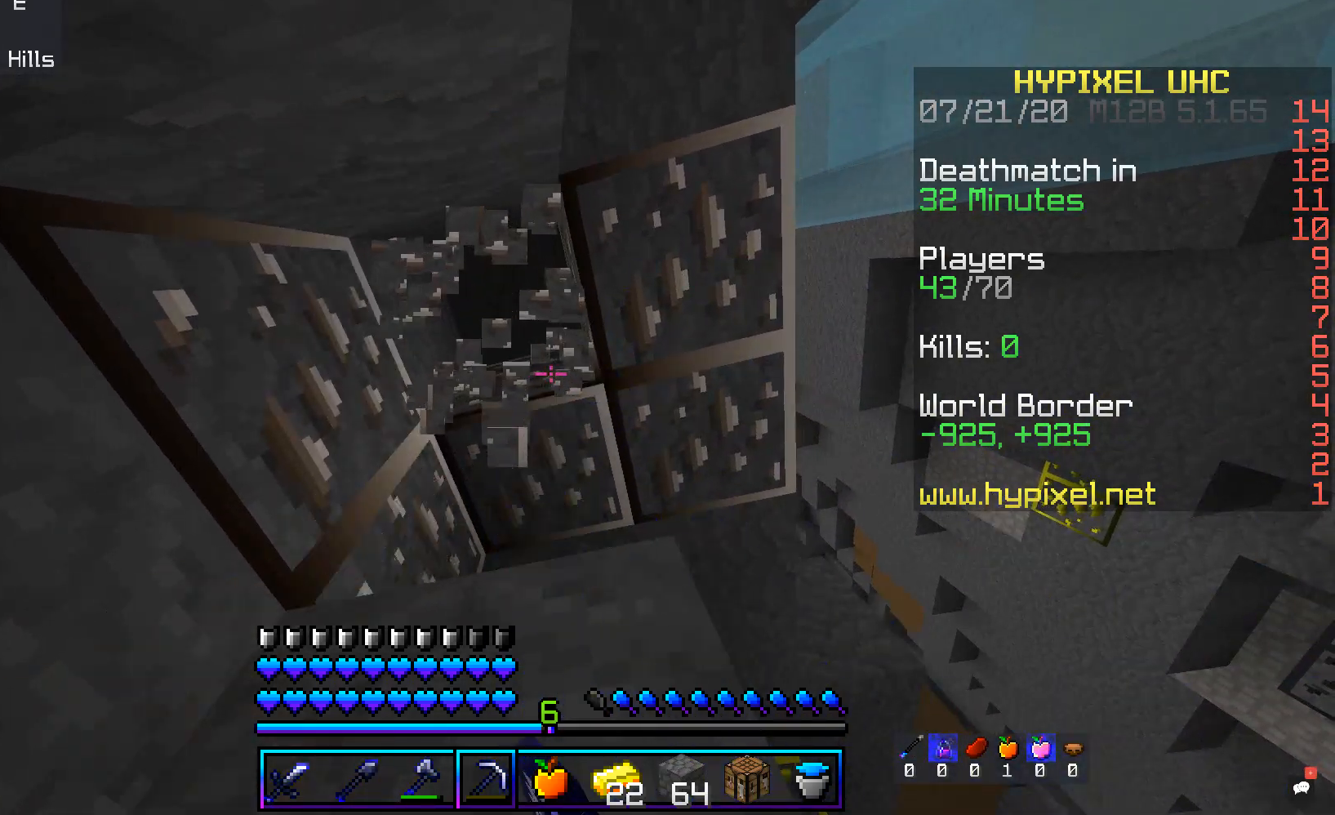
{"keys": [], "mouse": ["left"], "events": [[185, "d", "down"], [453, "d", "up"]]}
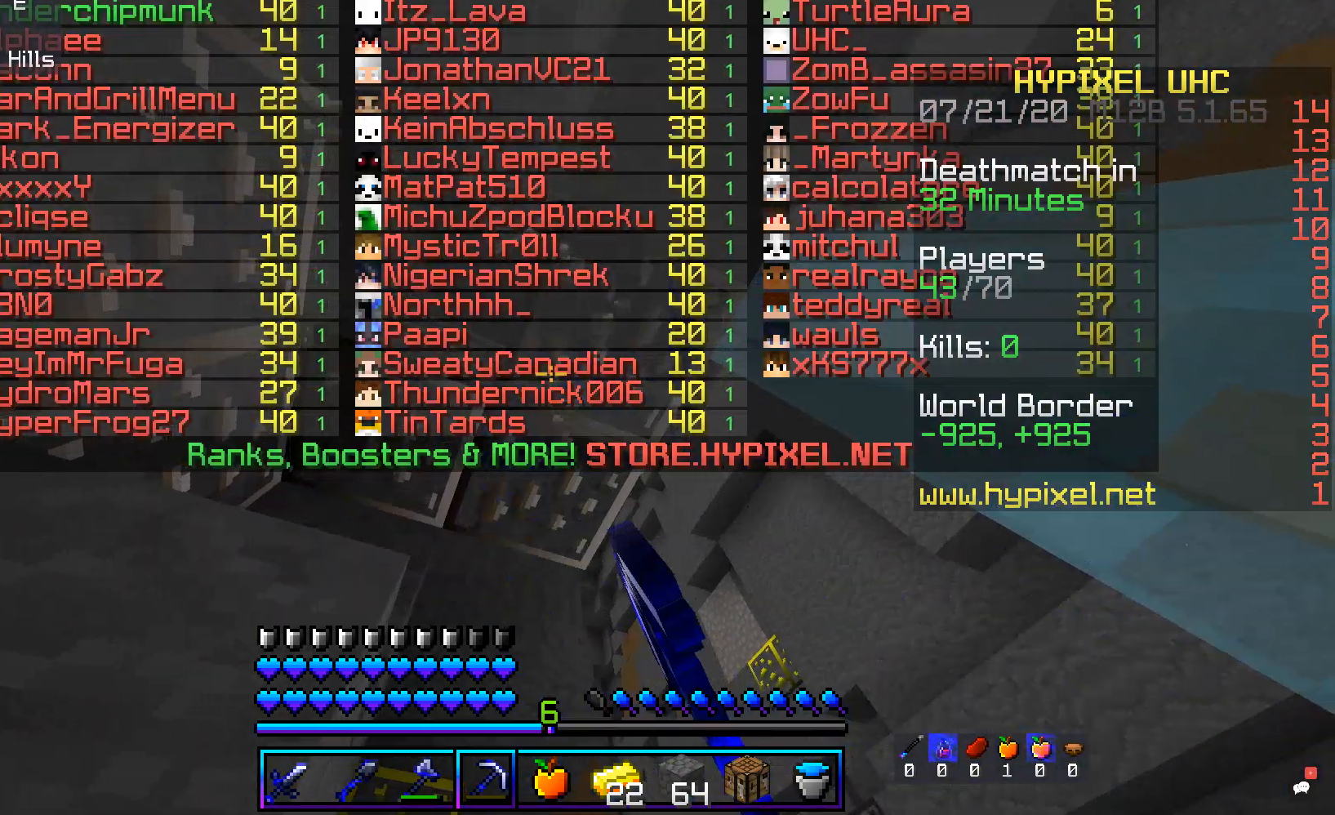
{"keys": [], "mouse": ["left", "right"], "events": [[402, "mouse_right", "down"]]}
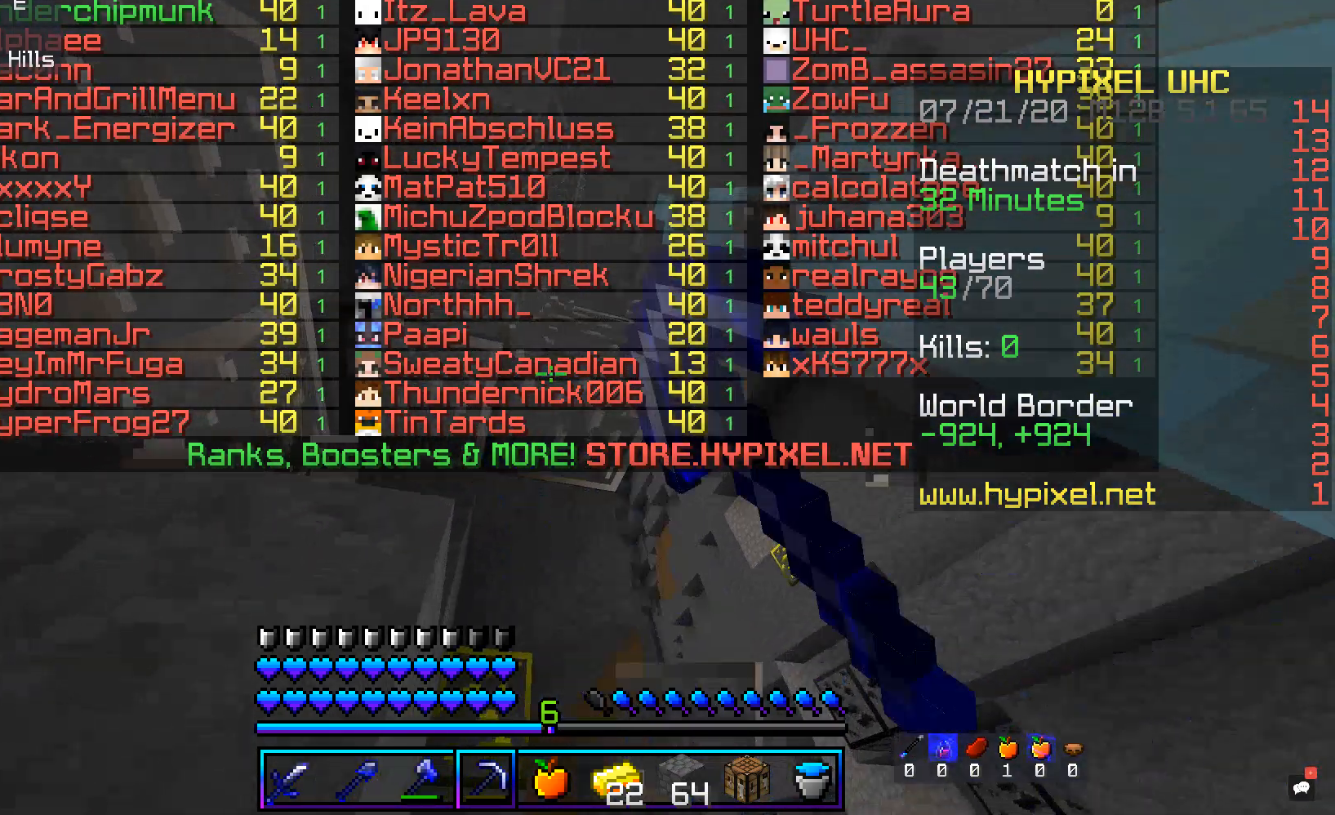
{"keys": ["d"], "mouse": ["left"], "events": [[117, "mouse_right", "up"], [486, "d", "down"]]}
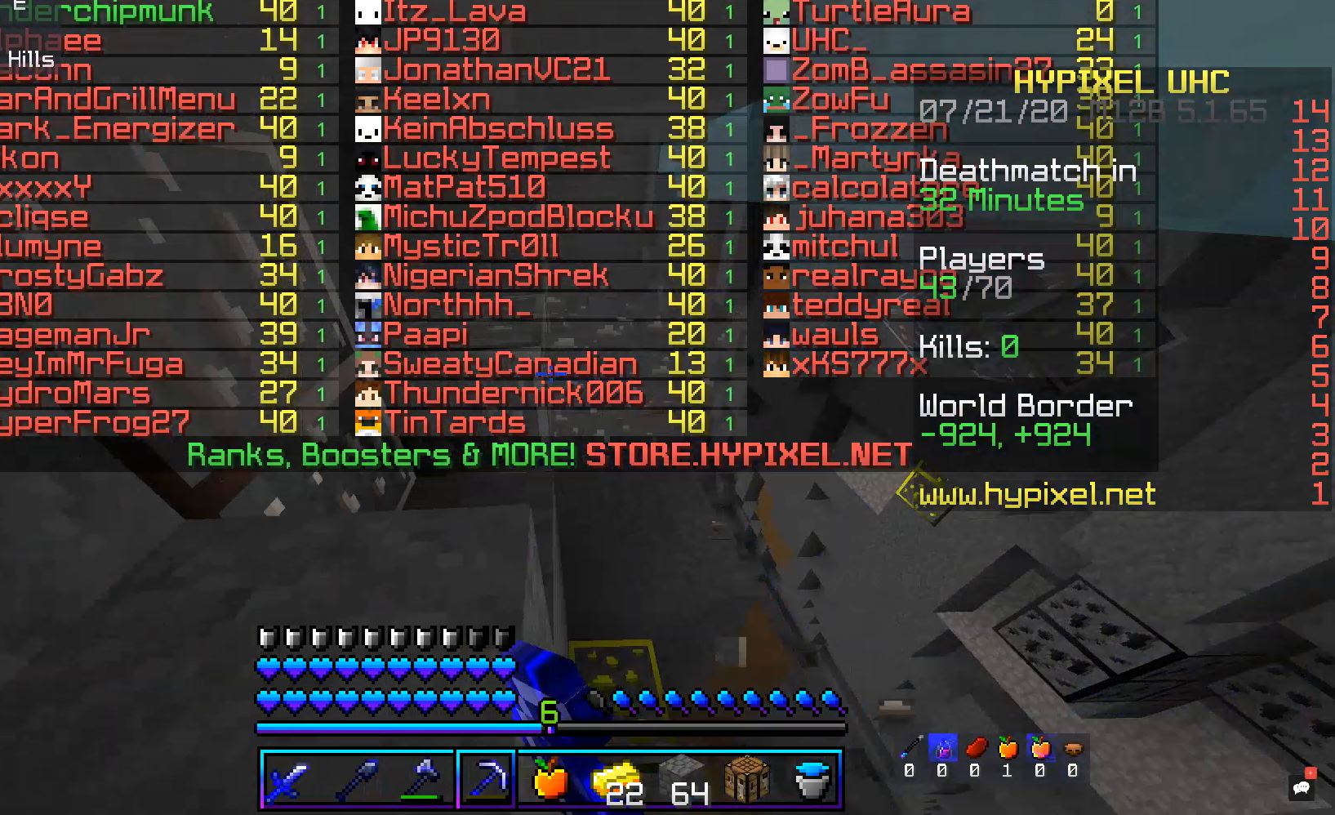
{"keys": [], "mouse": ["left"], "events": [[218, "d", "up"]]}
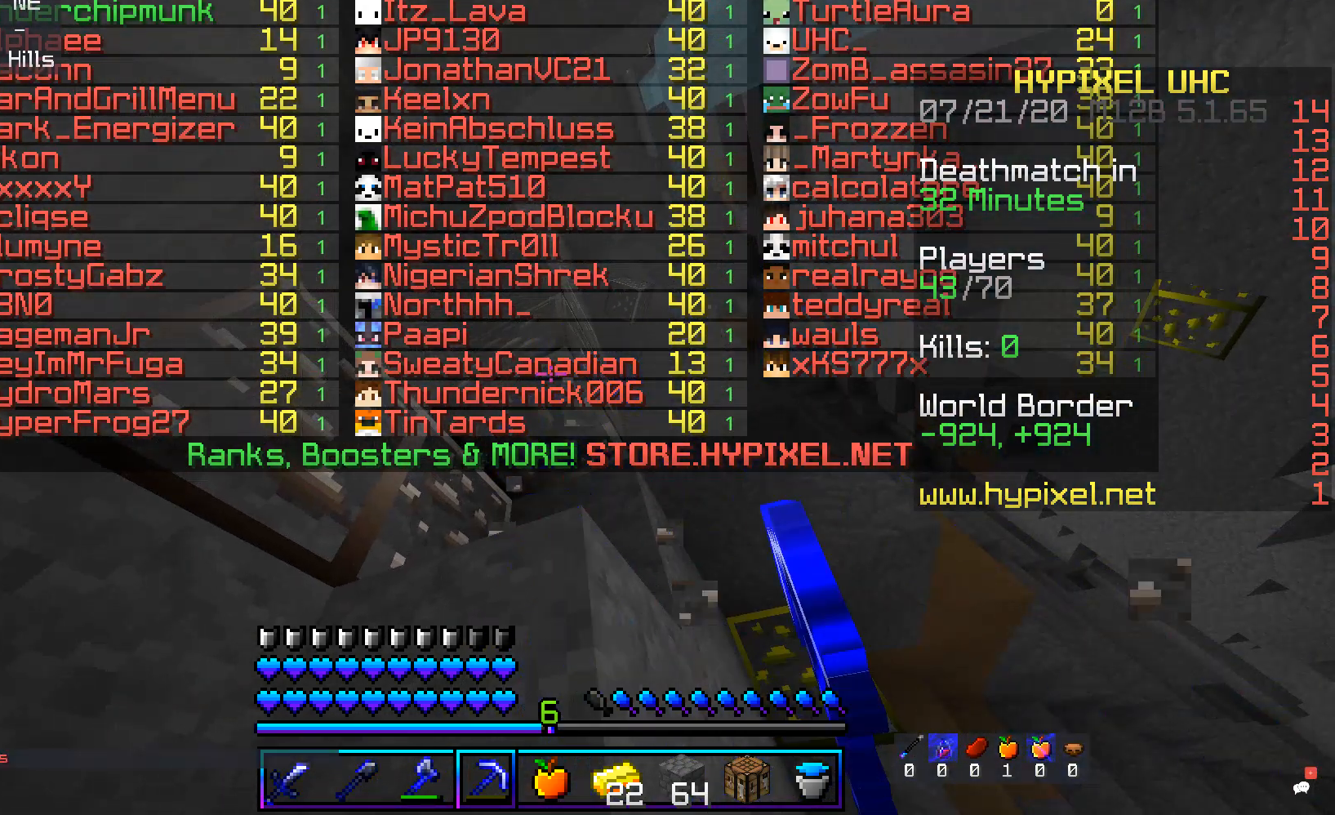
{"keys": [], "mouse": ["left"], "events": []}
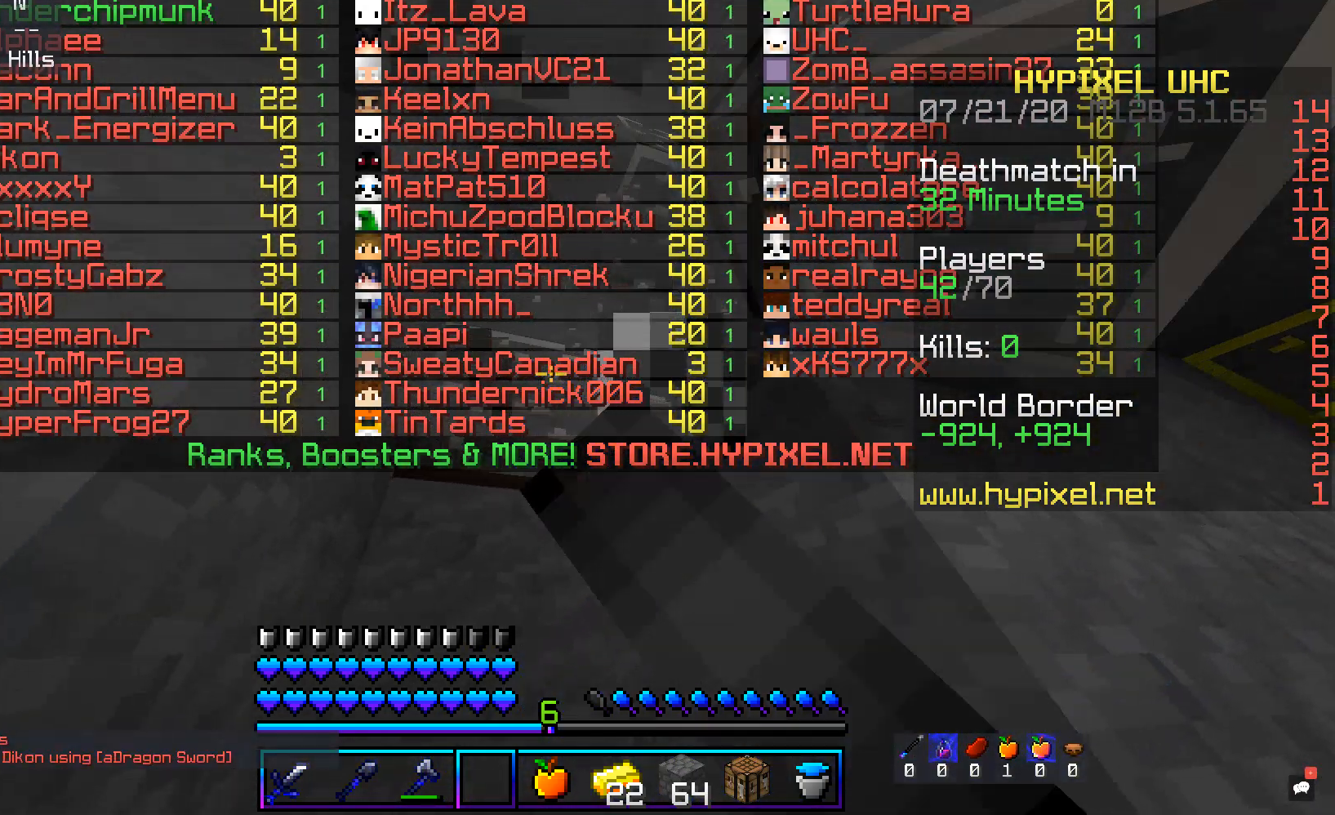
{"keys": [], "mouse": [], "events": [[302, "mouse_left", "up"]]}
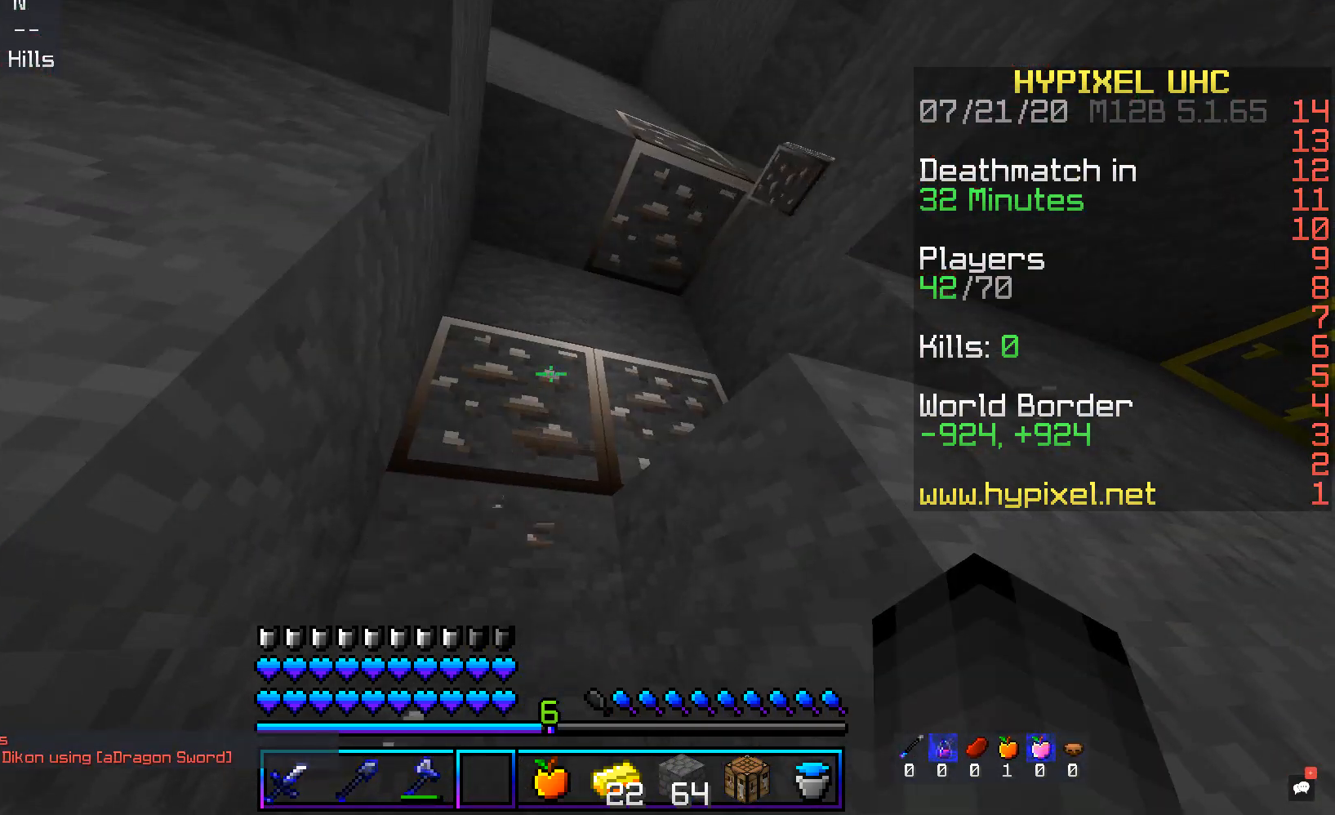
{"keys": [], "mouse": [], "events": []}
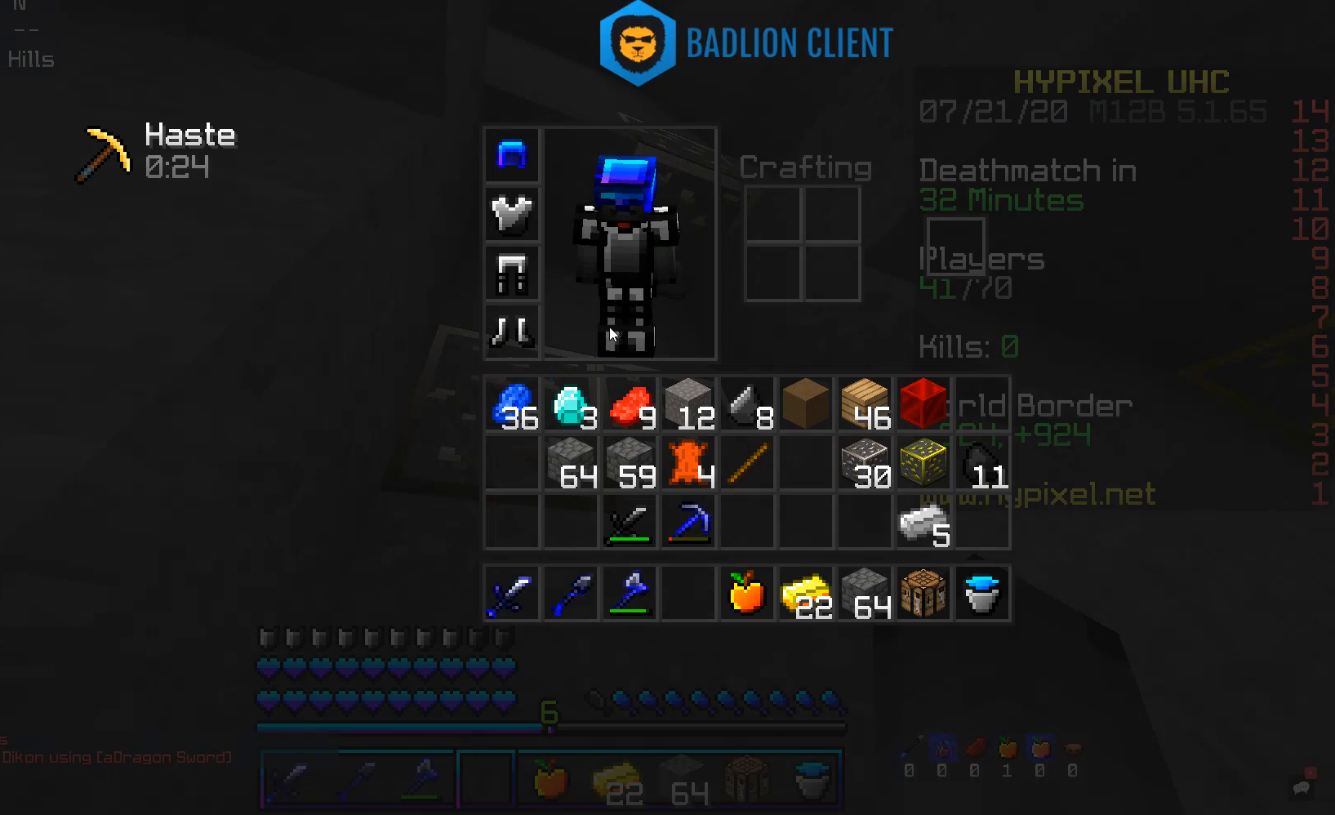
{"keys": [], "mouse": [], "events": []}
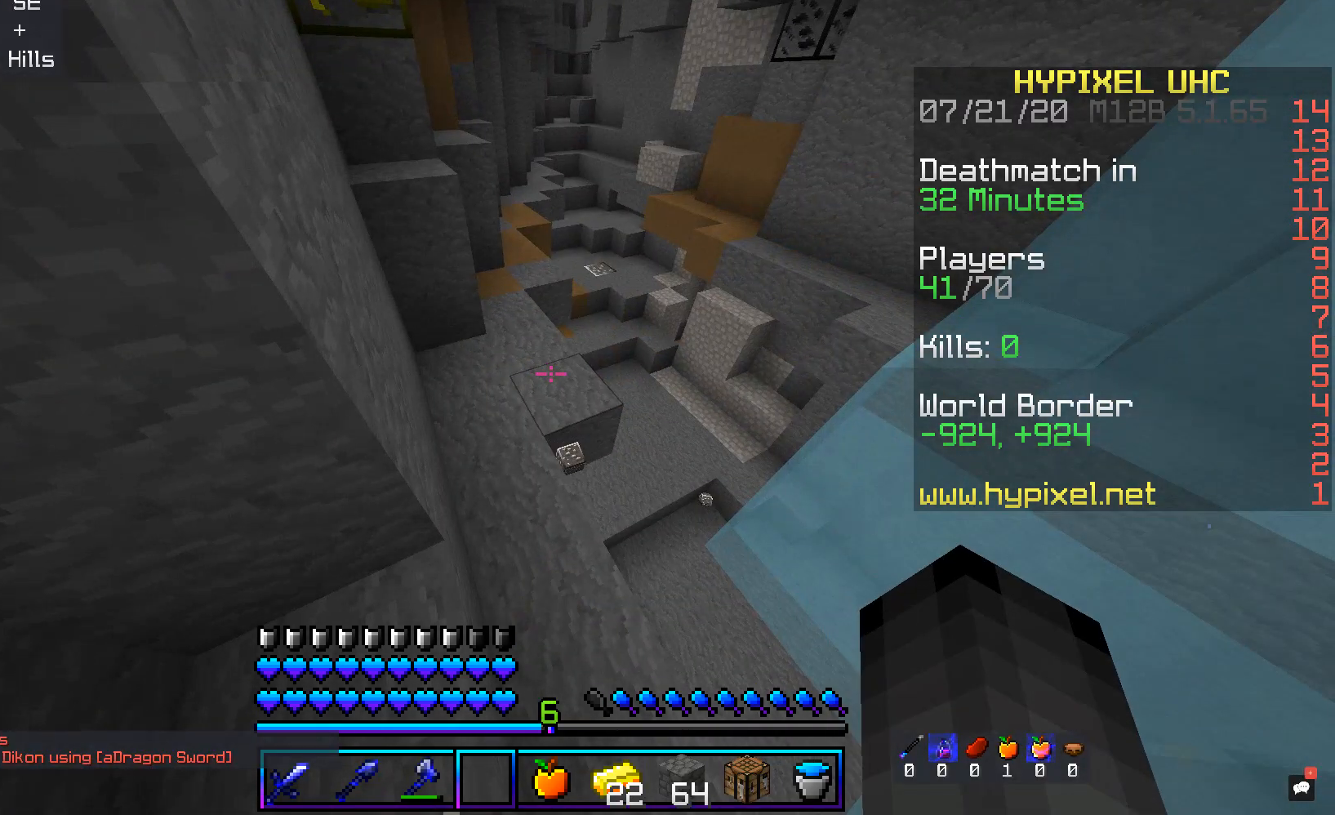
{"keys": [], "mouse": [], "events": [[50, "w", "down"], [453, "w", "up"]]}
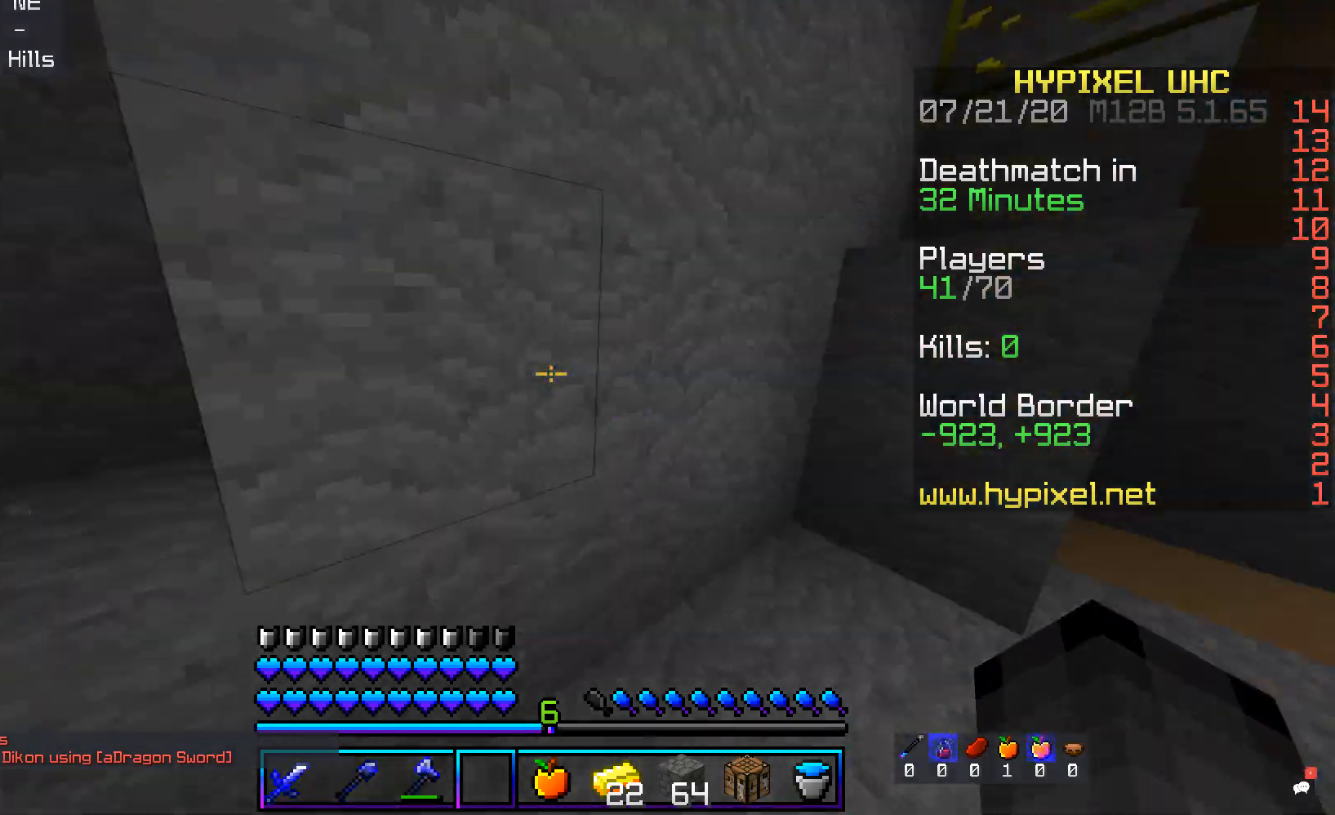
{"keys": [], "mouse": [], "events": [[17, "a", "down"], [235, "a", "up"]]}
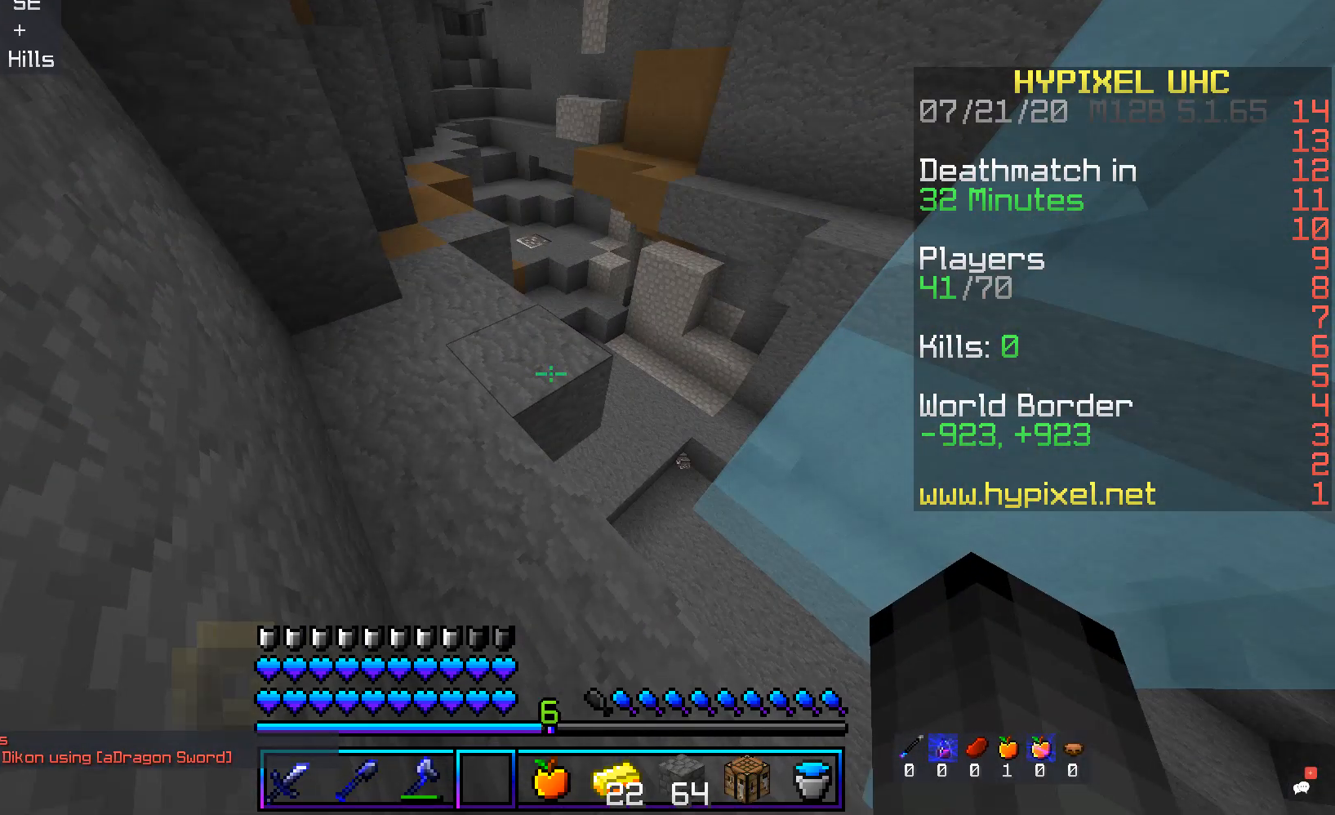
{"keys": [], "mouse": [], "events": []}
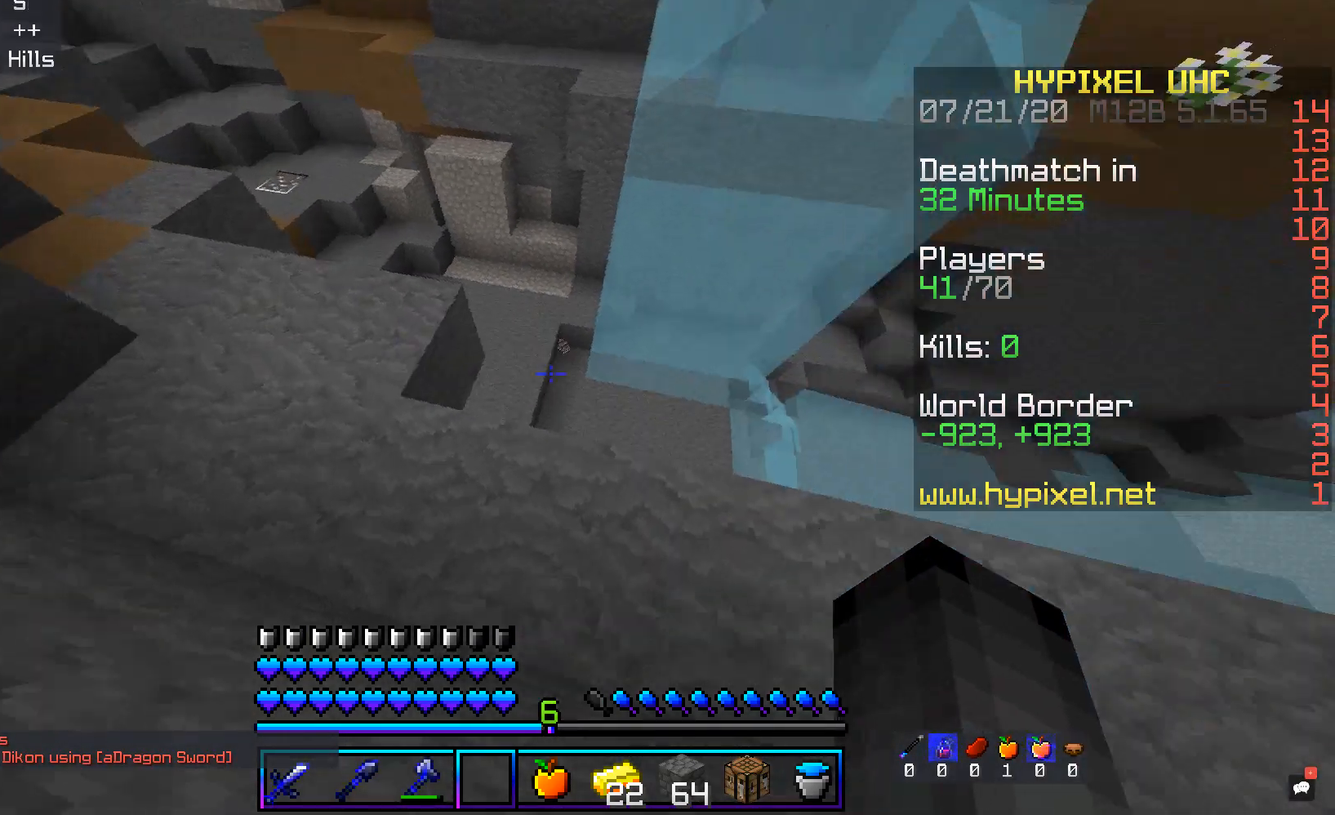
{"keys": [], "mouse": [], "events": []}
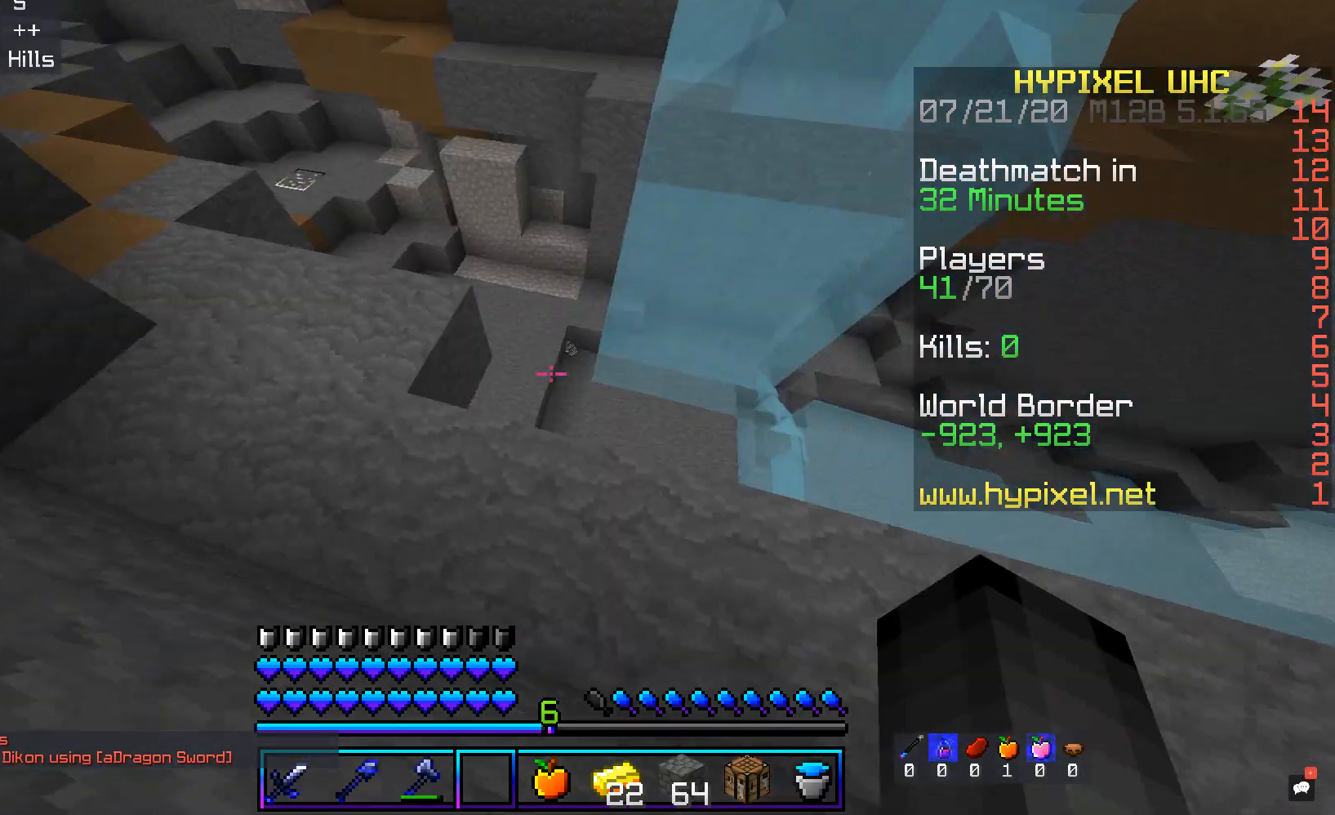
{"keys": [], "mouse": [], "events": []}
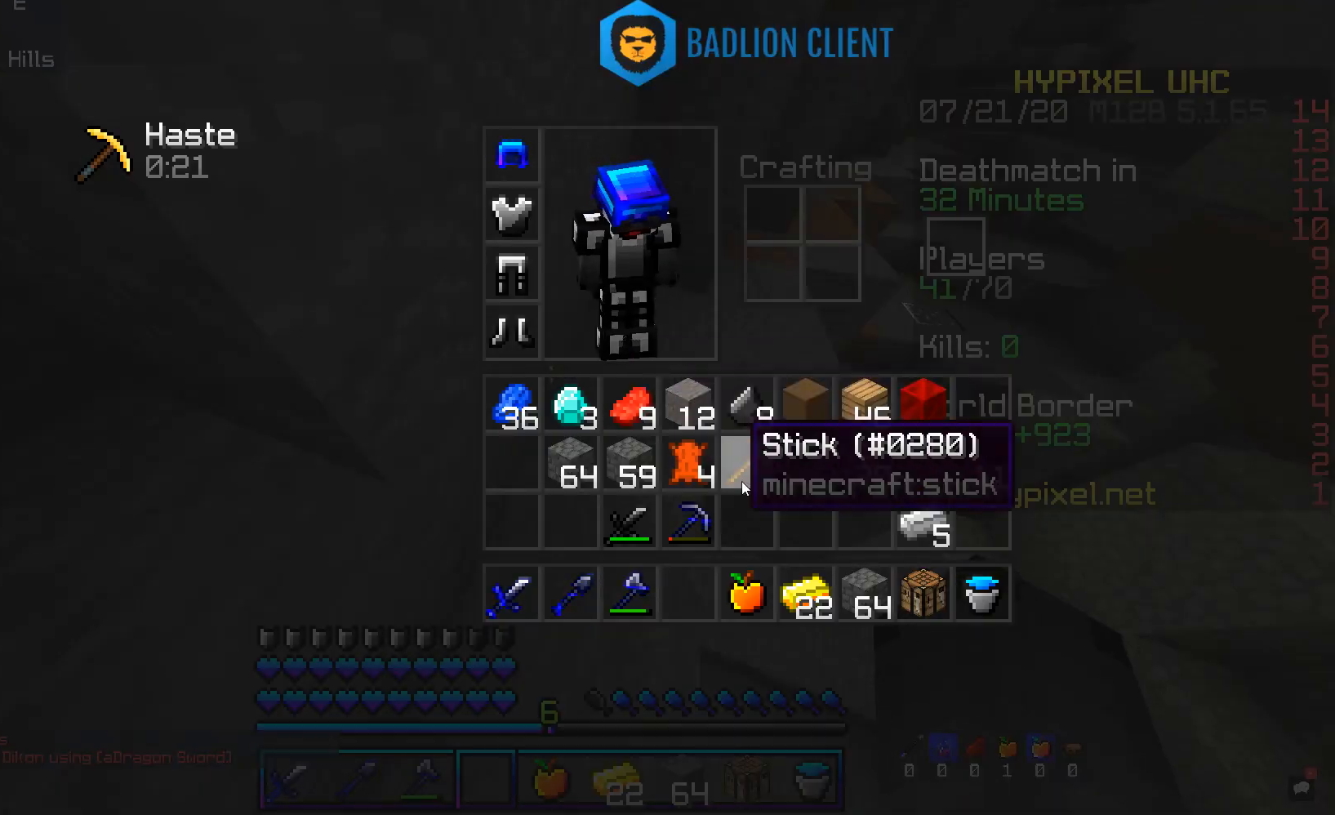
{"keys": [], "mouse": [], "events": []}
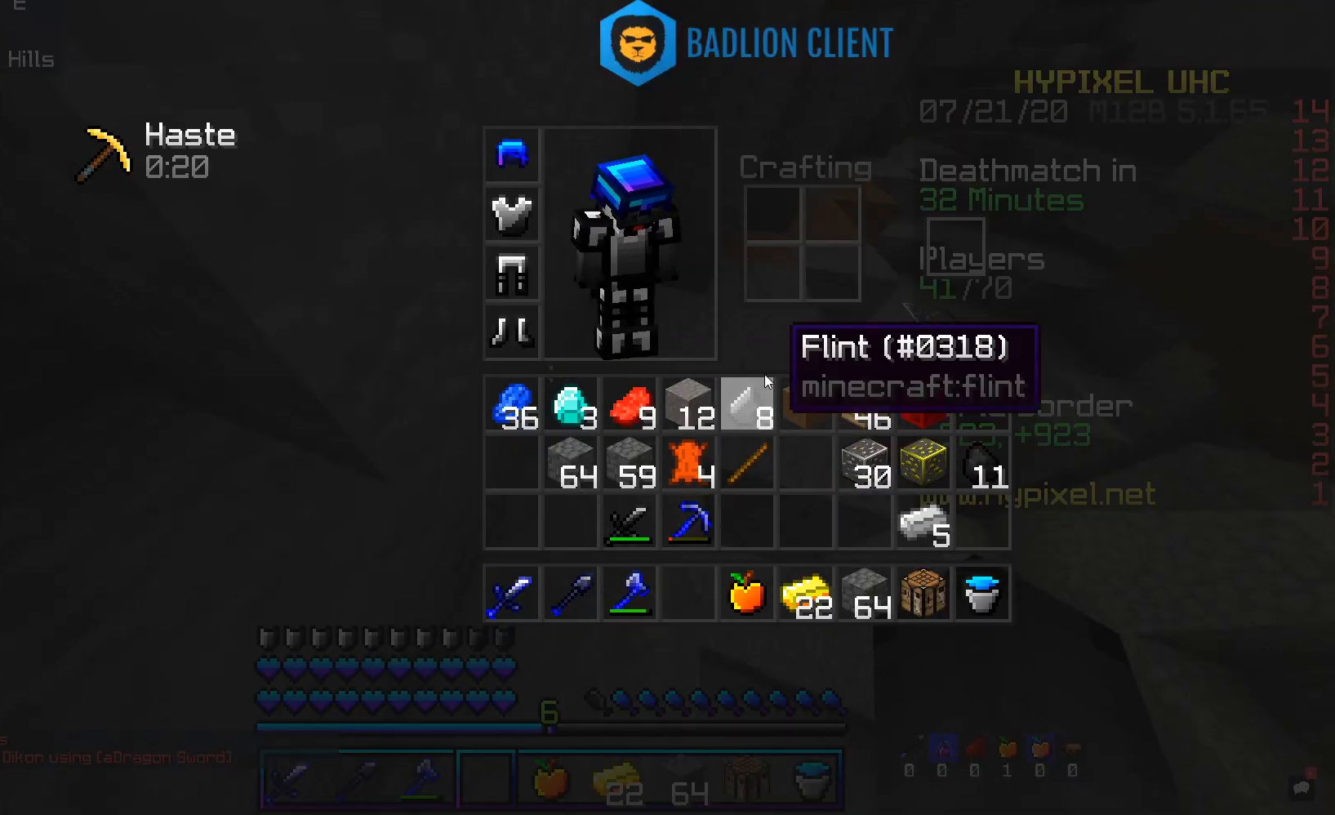
{"keys": [], "mouse": [], "events": []}
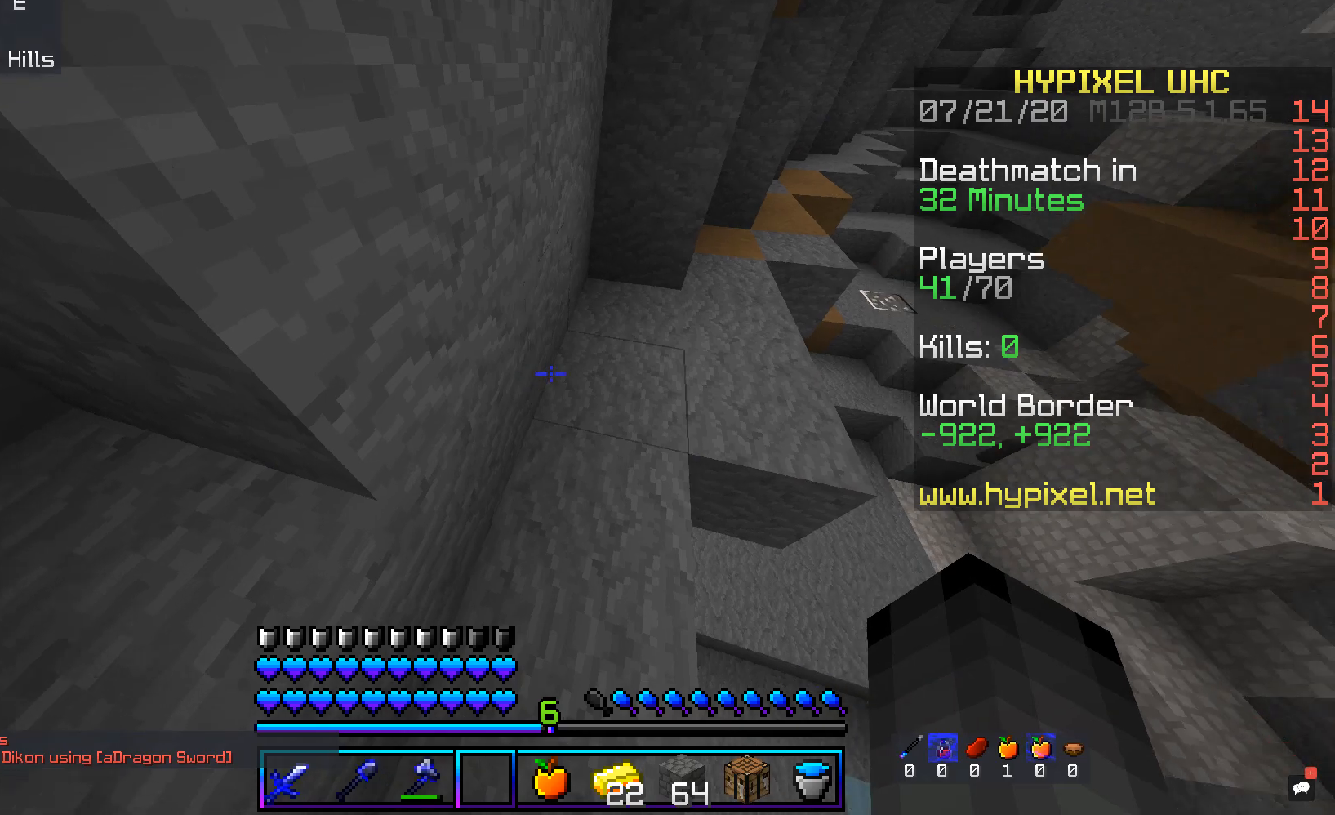
{"keys": [], "mouse": [], "events": []}
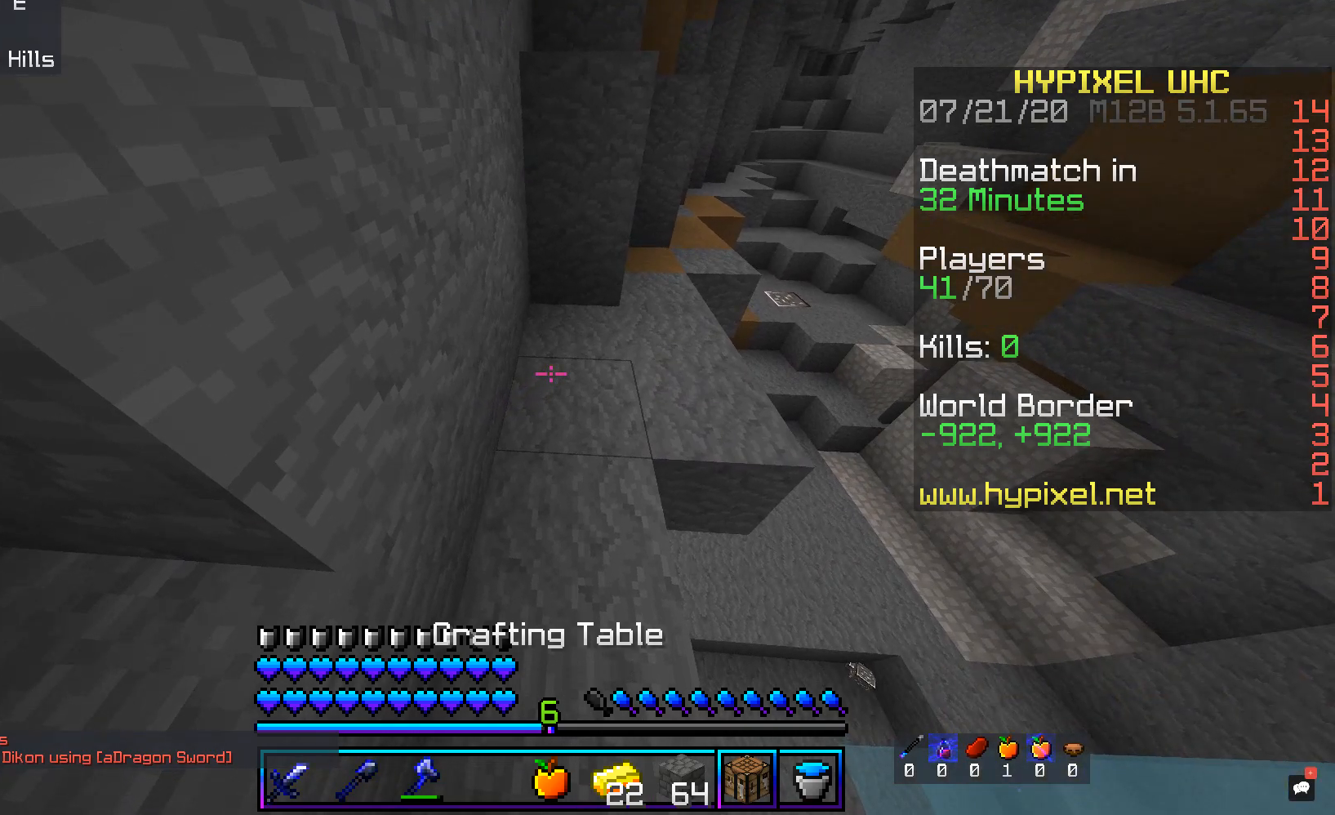
{"keys": [], "mouse": [], "events": [[134, "mouse_right", "down"], [470, "mouse_right", "up"]]}